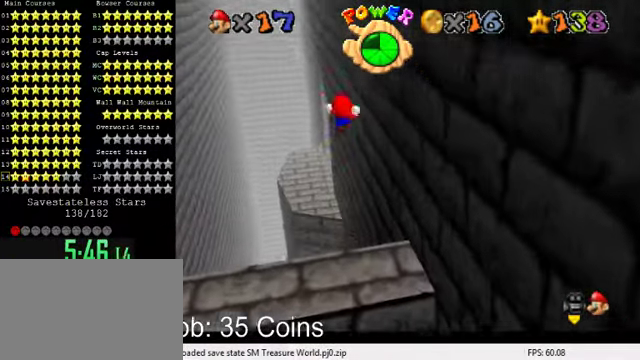
Gameplay with keyboard; each line is a JSON object with the keys held at the frame after it. "events" lists presses ("down") and releases ("up") of "a", "c", "ctrl", "d", "down", "left", "return", "right", "s", "shift", "up", "w", "x" and "y" between this image and that frame as [ms after this image, input, new state], when the widget could be followed in between. No other keys are recorded. Mouse input is not recorded.
{"keys": ["a", "left", "up"], "events": [[167, "a", "down"], [300, "a", "up"], [434, "a", "down"], [500, "left", "down"]]}
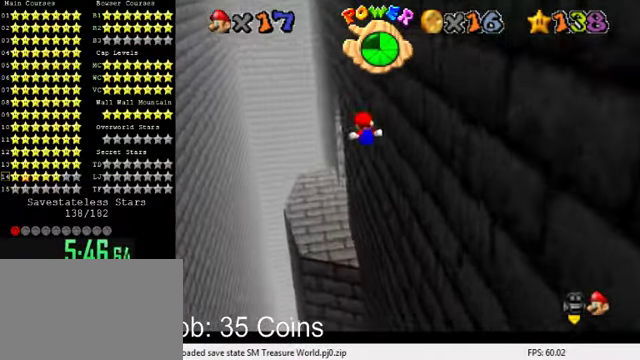
{"keys": ["left"], "events": [[34, "a", "up"], [167, "a", "down"], [300, "a", "up"], [367, "a", "down"], [367, "up", "up"], [500, "a", "up"]]}
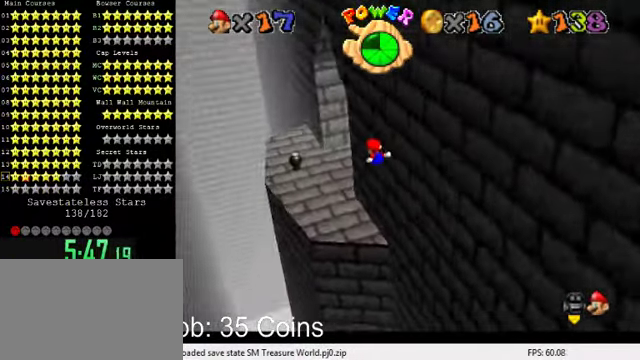
{"keys": ["left"], "events": [[100, "a", "down"], [134, "up", "down"], [300, "a", "up"], [300, "up", "up"], [334, "left", "up"], [500, "left", "down"]]}
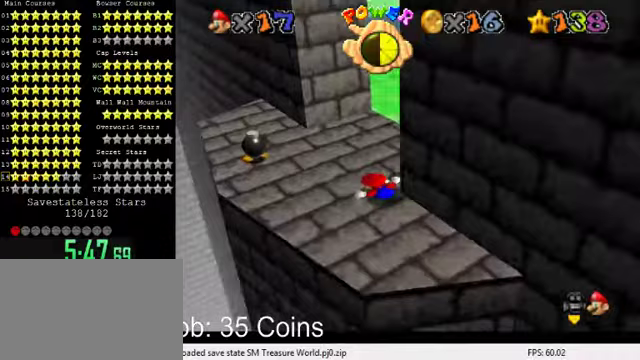
{"keys": ["left", "up"], "events": [[67, "up", "down"]]}
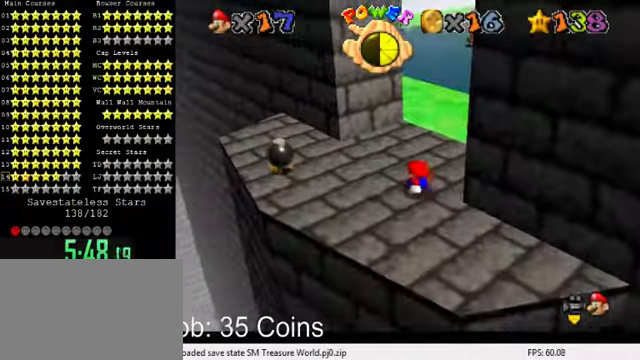
{"keys": ["left"], "events": [[67, "up", "up"]]}
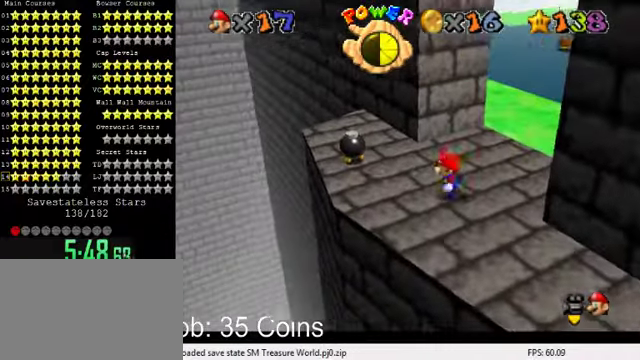
{"keys": ["left", "up"], "events": [[167, "up", "down"]]}
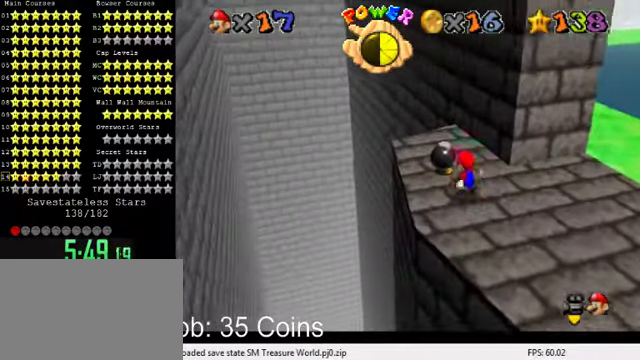
{"keys": ["ctrl"], "events": [[67, "left", "up"], [167, "up", "up"], [267, "up", "down"], [433, "ctrl", "down"], [433, "up", "up"]]}
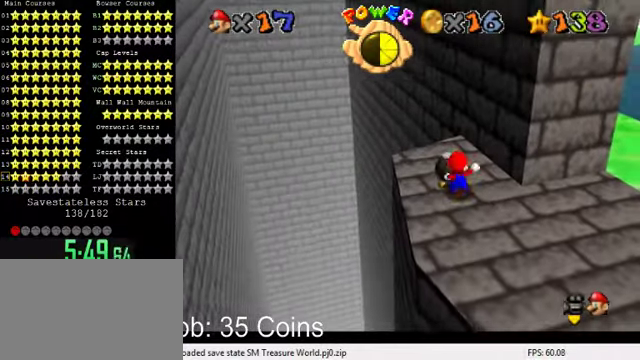
{"keys": ["right"], "events": [[67, "ctrl", "up"], [167, "right", "down"]]}
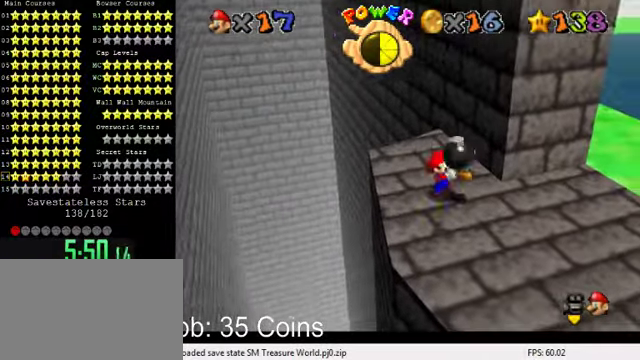
{"keys": ["right", "up"], "events": [[33, "shift", "down"], [133, "shift", "up"], [467, "up", "down"]]}
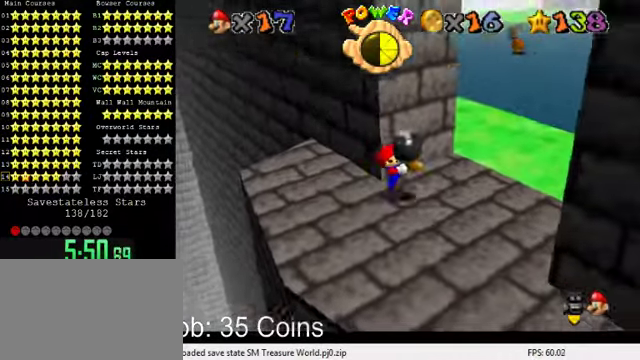
{"keys": ["ctrl", "down", "left", "shift"], "events": [[200, "shift", "down"], [233, "ctrl", "down"], [300, "left", "down"], [300, "right", "up"], [333, "up", "up"], [400, "down", "down"]]}
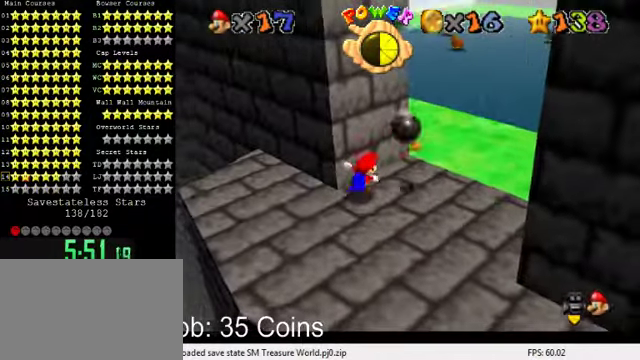
{"keys": ["right"], "events": [[33, "ctrl", "up"], [33, "shift", "up"], [133, "down", "up"], [133, "left", "up"], [300, "right", "down"]]}
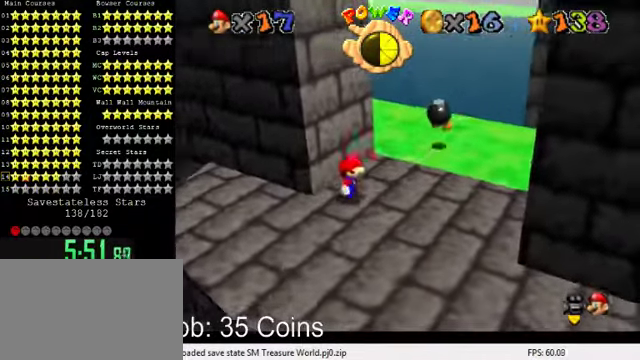
{"keys": ["right", "up"], "events": [[400, "up", "down"]]}
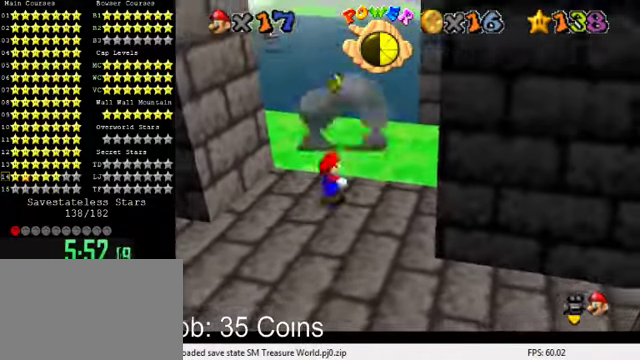
{"keys": ["left", "up"], "events": [[100, "right", "up"], [467, "left", "down"]]}
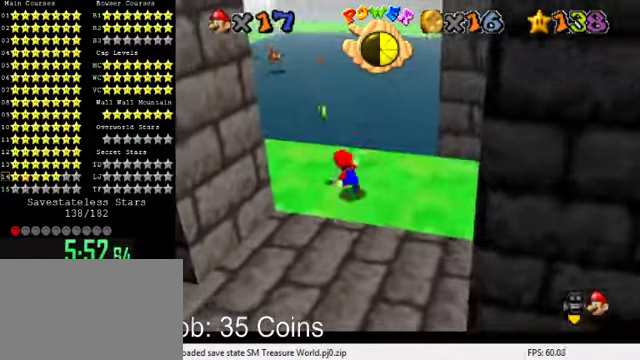
{"keys": ["ctrl", "up"], "events": [[200, "w", "down"], [300, "left", "up"], [300, "w", "up"], [500, "ctrl", "down"]]}
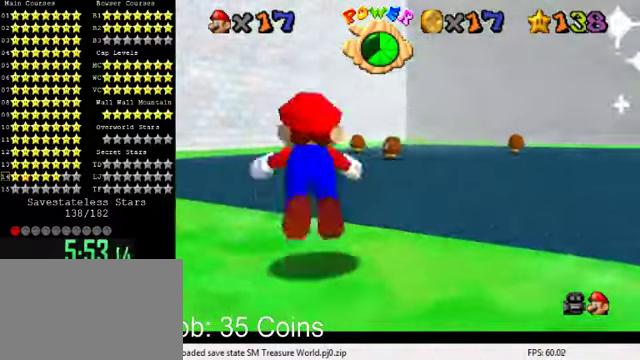
{"keys": ["up"], "events": [[166, "ctrl", "up"], [200, "right", "down"], [366, "shift", "down"], [433, "shift", "up"], [466, "right", "up"]]}
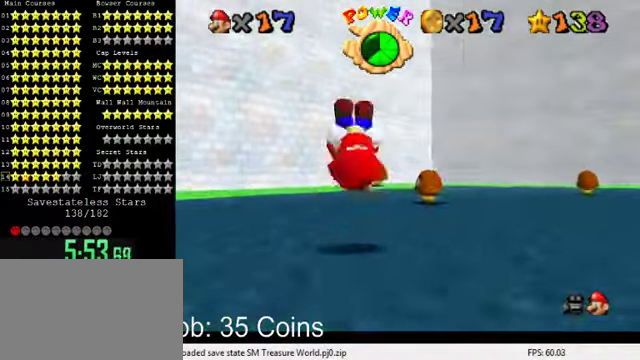
{"keys": ["ctrl", "right", "up"], "events": [[33, "s", "down"], [66, "right", "down"], [133, "s", "up"], [166, "right", "up"], [300, "right", "down"], [466, "ctrl", "down"]]}
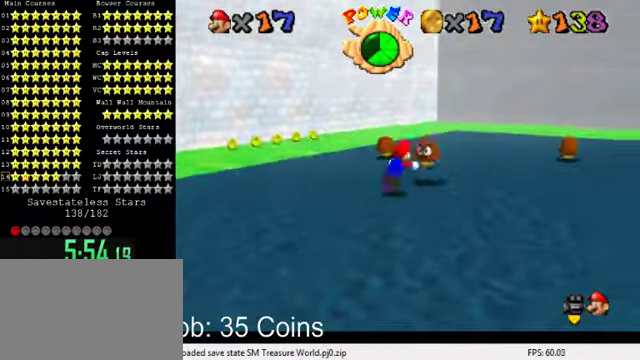
{"keys": ["ctrl", "down", "shift"], "events": [[66, "right", "up"], [133, "ctrl", "up"], [166, "right", "down"], [166, "up", "up"], [266, "down", "down"], [333, "right", "up"], [366, "ctrl", "down"], [400, "shift", "down"]]}
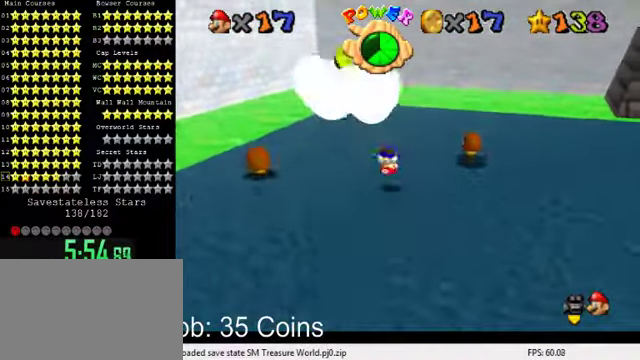
{"keys": ["ctrl", "shift"], "events": [[33, "ctrl", "up"], [33, "shift", "up"], [133, "right", "down"], [200, "down", "up"], [433, "ctrl", "down"], [433, "shift", "down"], [500, "right", "up"]]}
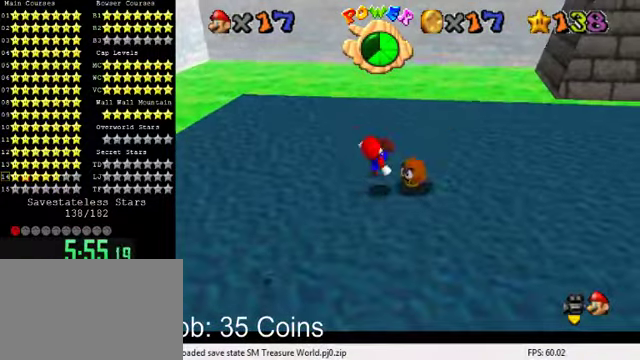
{"keys": ["d", "right", "up"], "events": [[66, "ctrl", "up"], [66, "shift", "up"], [100, "up", "down"], [133, "right", "down"], [266, "right", "up"], [266, "up", "up"], [300, "d", "down"], [400, "d", "up"], [466, "right", "down"], [500, "d", "down"], [500, "up", "down"]]}
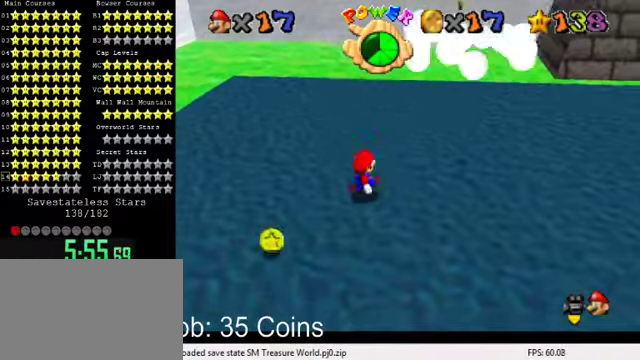
{"keys": ["right", "up"], "events": [[133, "d", "up"], [266, "d", "down"], [433, "d", "up"]]}
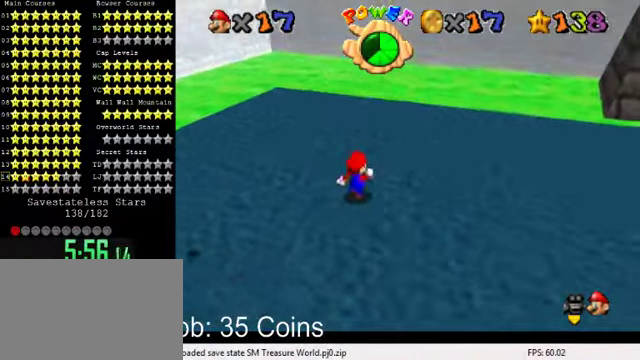
{"keys": ["left", "up"], "events": [[33, "up", "up"], [133, "right", "up"], [166, "up", "down"], [400, "left", "down"]]}
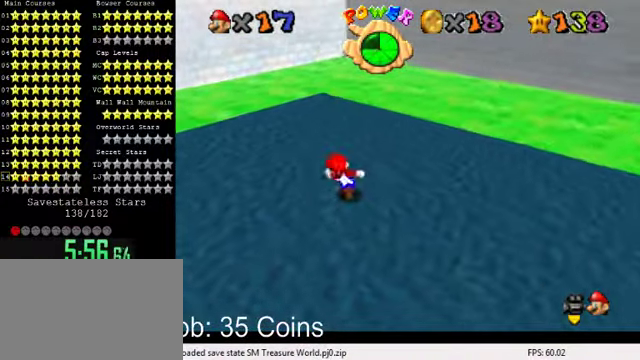
{"keys": ["left"], "events": [[33, "up", "up"], [166, "down", "down"], [266, "ctrl", "down"], [266, "shift", "down"], [400, "ctrl", "up"], [400, "shift", "up"], [466, "down", "up"]]}
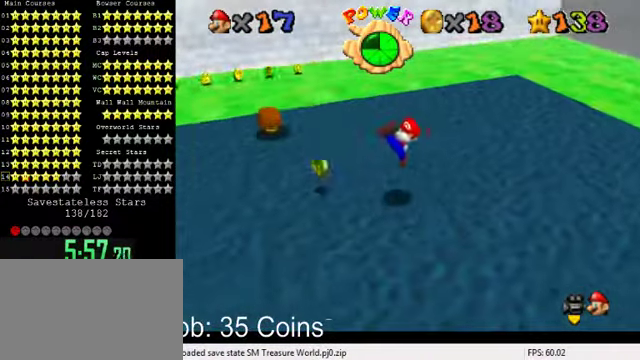
{"keys": ["right", "up"], "events": [[133, "up", "down"], [433, "left", "up"], [500, "right", "down"]]}
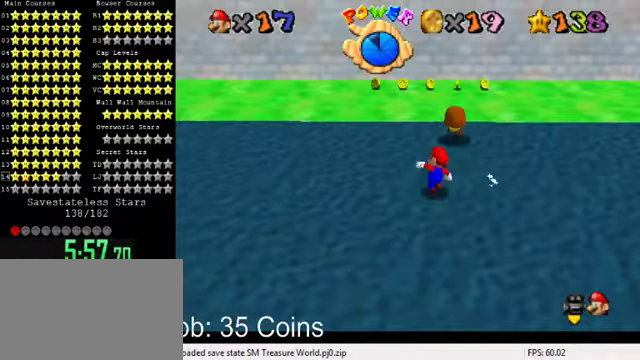
{"keys": ["up"], "events": [[133, "right", "up"], [300, "ctrl", "down"], [300, "shift", "down"], [333, "right", "down"], [400, "shift", "up"], [433, "ctrl", "up"], [500, "right", "up"]]}
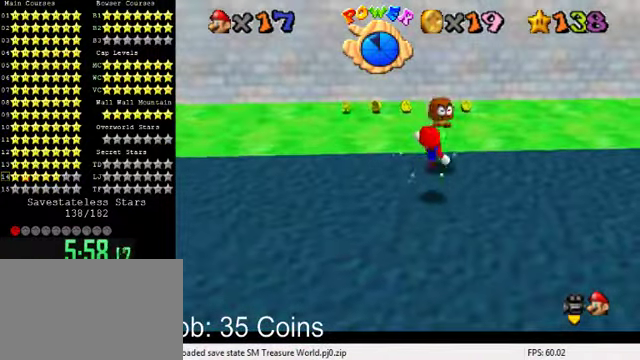
{"keys": ["up"], "events": [[66, "a", "down"], [167, "a", "up"], [167, "up", "up"], [234, "a", "down"], [367, "a", "up"], [400, "up", "down"]]}
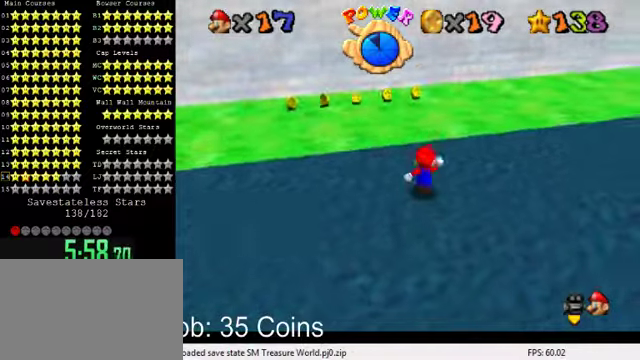
{"keys": ["left"], "events": [[134, "left", "down"], [134, "shift", "down"], [334, "shift", "up"], [467, "up", "up"]]}
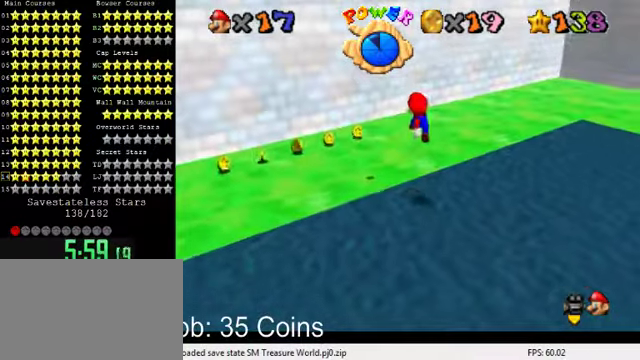
{"keys": ["up"], "events": [[67, "up", "down"], [100, "left", "up"], [134, "a", "down"], [234, "a", "up"], [334, "a", "down"], [467, "a", "up"]]}
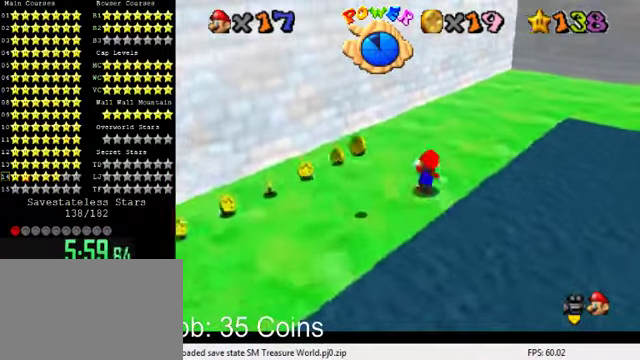
{"keys": ["down", "left"], "events": [[67, "a", "down"], [134, "left", "down"], [234, "a", "up"], [267, "up", "up"], [500, "down", "down"]]}
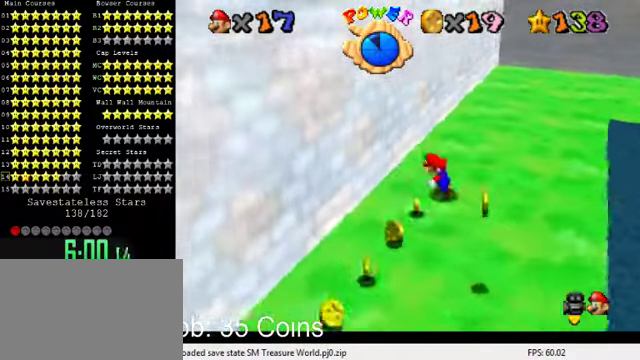
{"keys": ["down", "right"], "events": [[67, "left", "up"], [200, "right", "down"], [267, "down", "up"], [434, "down", "down"]]}
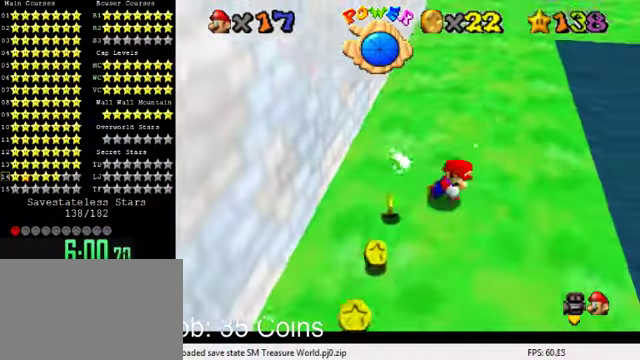
{"keys": ["down"], "events": [[34, "right", "up"], [67, "left", "down"], [200, "down", "up"], [400, "down", "down"], [467, "left", "up"]]}
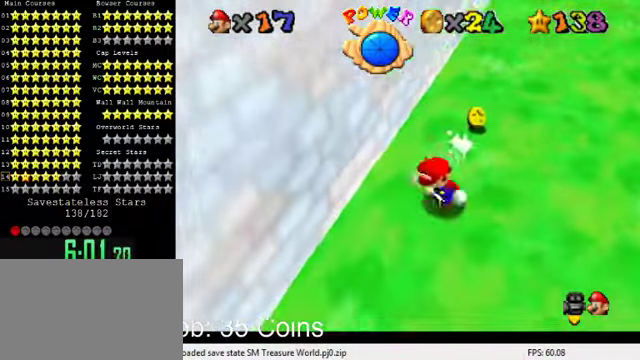
{"keys": ["left", "up"], "events": [[100, "right", "down"], [200, "down", "up"], [234, "a", "down"], [300, "up", "down"], [400, "right", "up"], [434, "a", "up"], [500, "left", "down"]]}